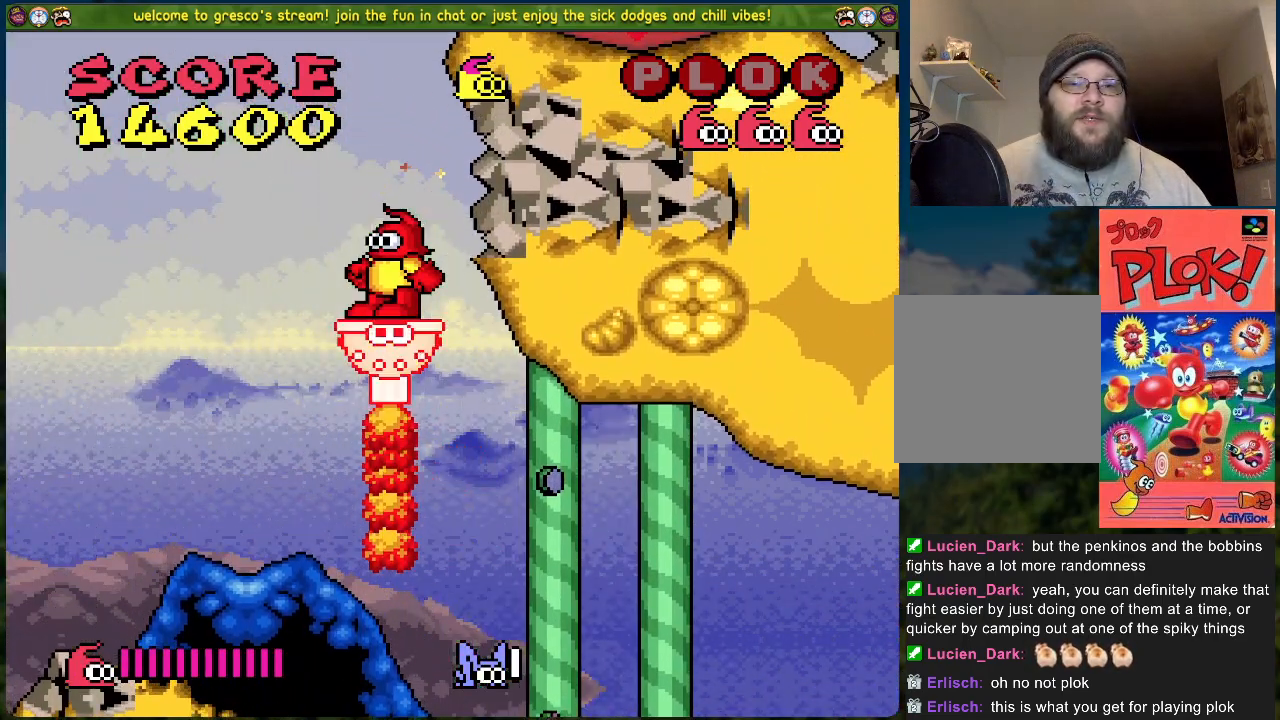
Gameplay with a controller (Xbox layout); each line is a JSON object with the inputs held at the frame after it. "events" lists button and stick changes between this image and that frame as [ms after this image, input, new state], when the widget could be followed in between. Not read: right_stick.
{"buttons": [], "left_stick": "center", "events": []}
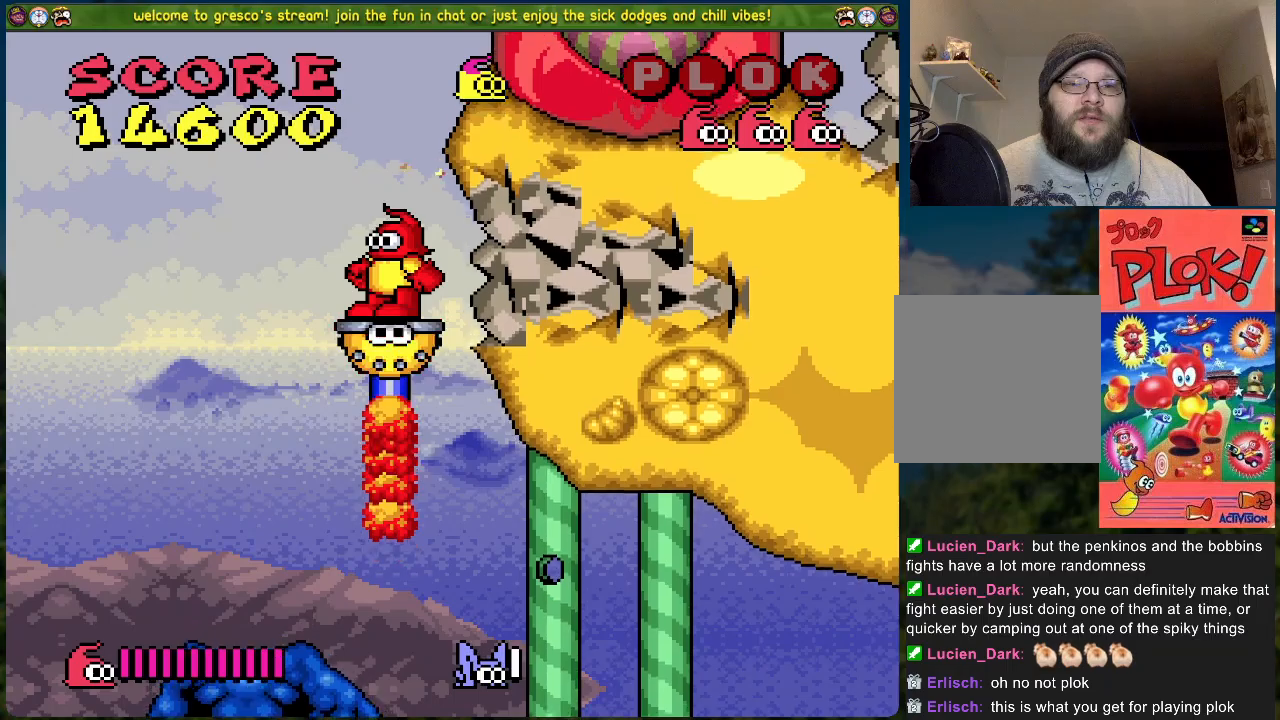
{"buttons": ["B", "DPAD_RIGHT"], "left_stick": "center", "events": [[17, "B", "down"], [284, "DPAD_RIGHT", "down"]]}
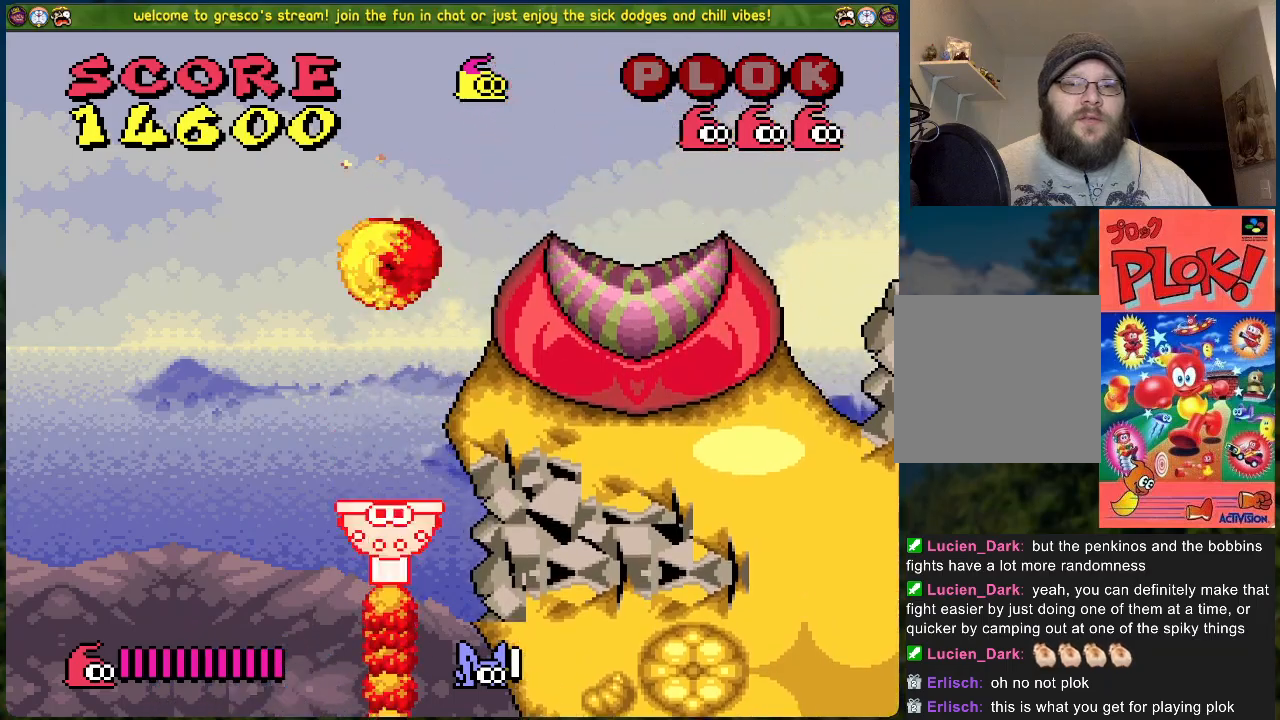
{"buttons": ["B", "DPAD_RIGHT"], "left_stick": "center", "events": [[200, "B", "up"], [484, "B", "down"]]}
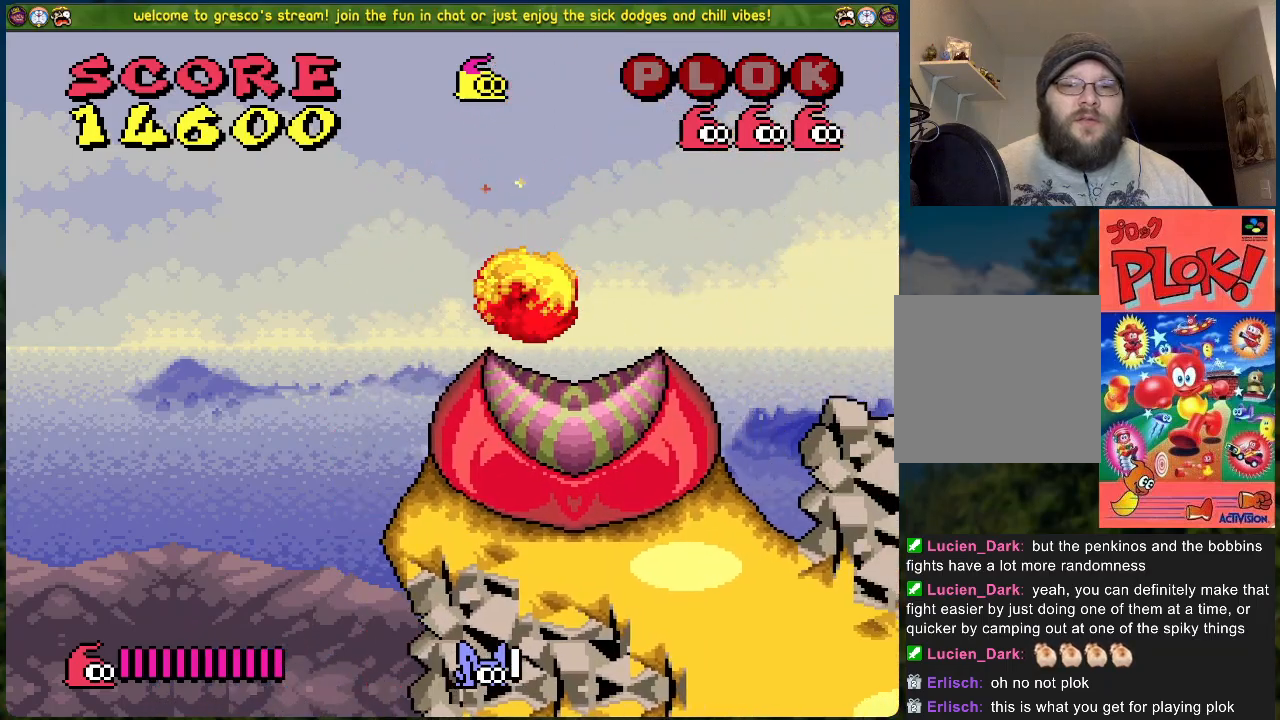
{"buttons": ["B", "DPAD_RIGHT"], "left_stick": "center", "events": []}
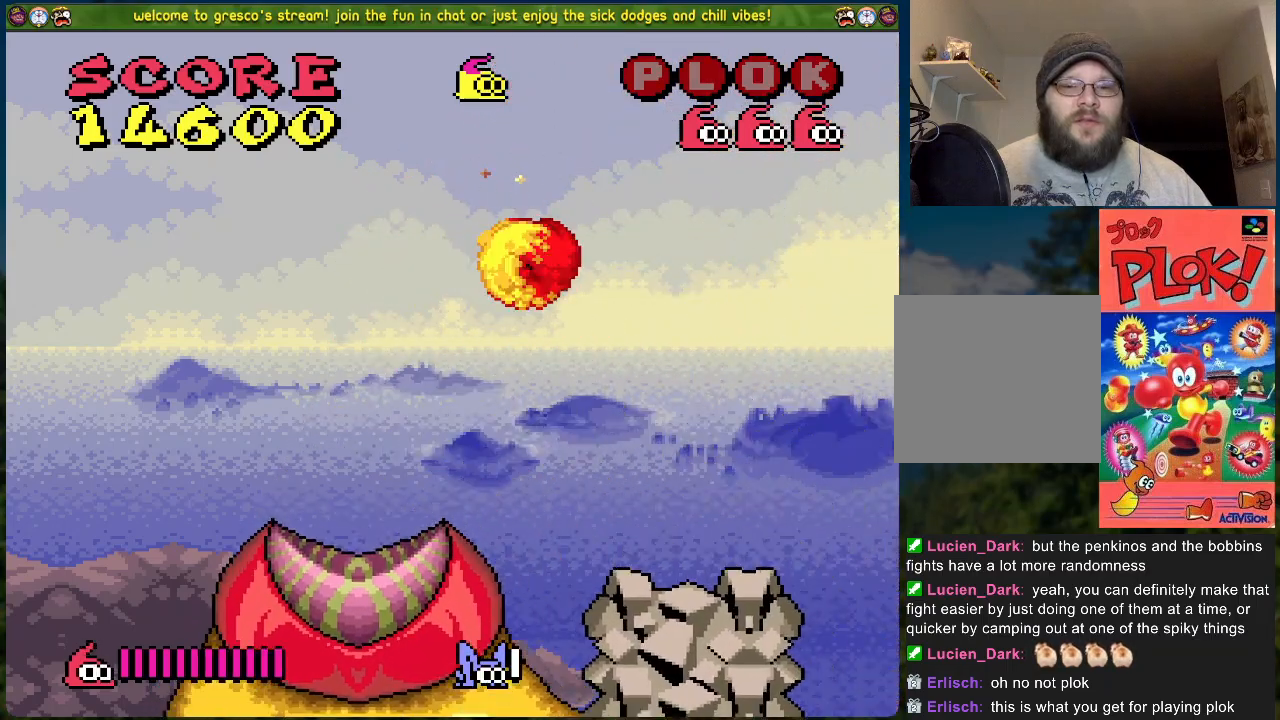
{"buttons": ["DPAD_LEFT"], "left_stick": "center", "events": [[384, "DPAD_RIGHT", "up"], [417, "DPAD_LEFT", "down"], [501, "B", "up"]]}
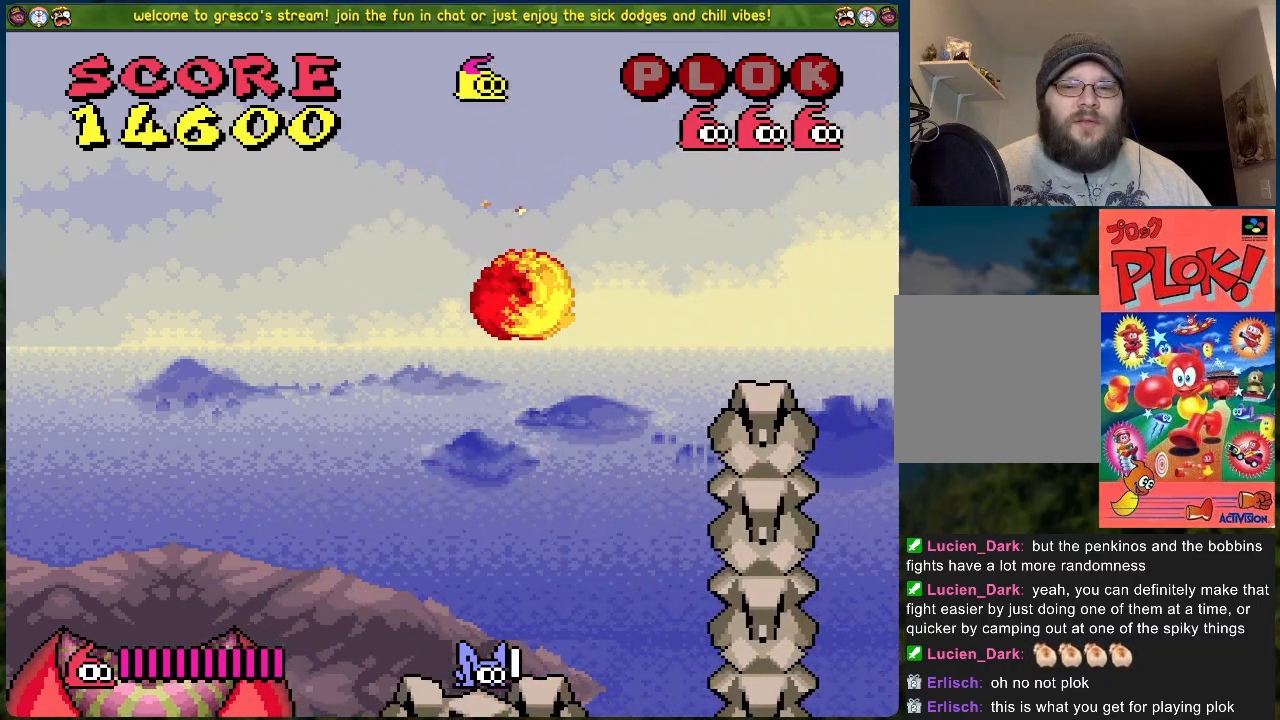
{"buttons": ["B", "DPAD_RIGHT"], "left_stick": "center", "events": [[150, "DPAD_LEFT", "up"], [251, "DPAD_RIGHT", "down"], [334, "B", "down"]]}
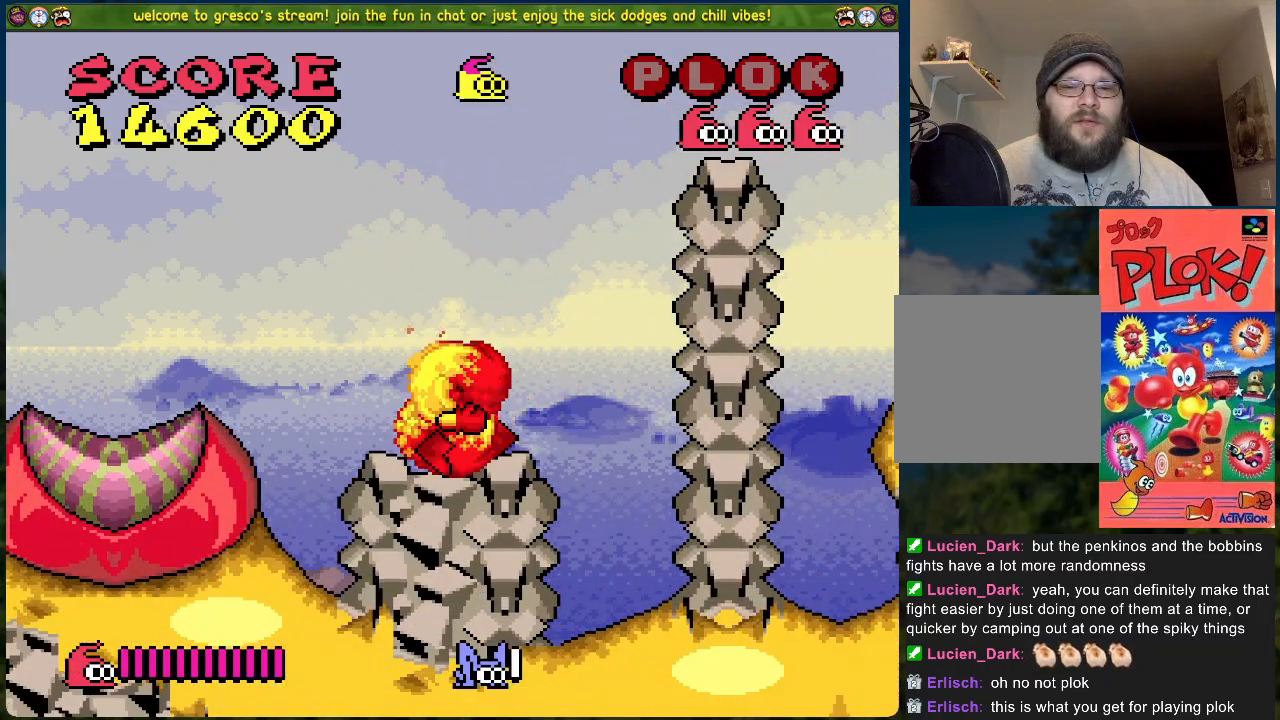
{"buttons": ["B", "DPAD_RIGHT"], "left_stick": "center", "events": []}
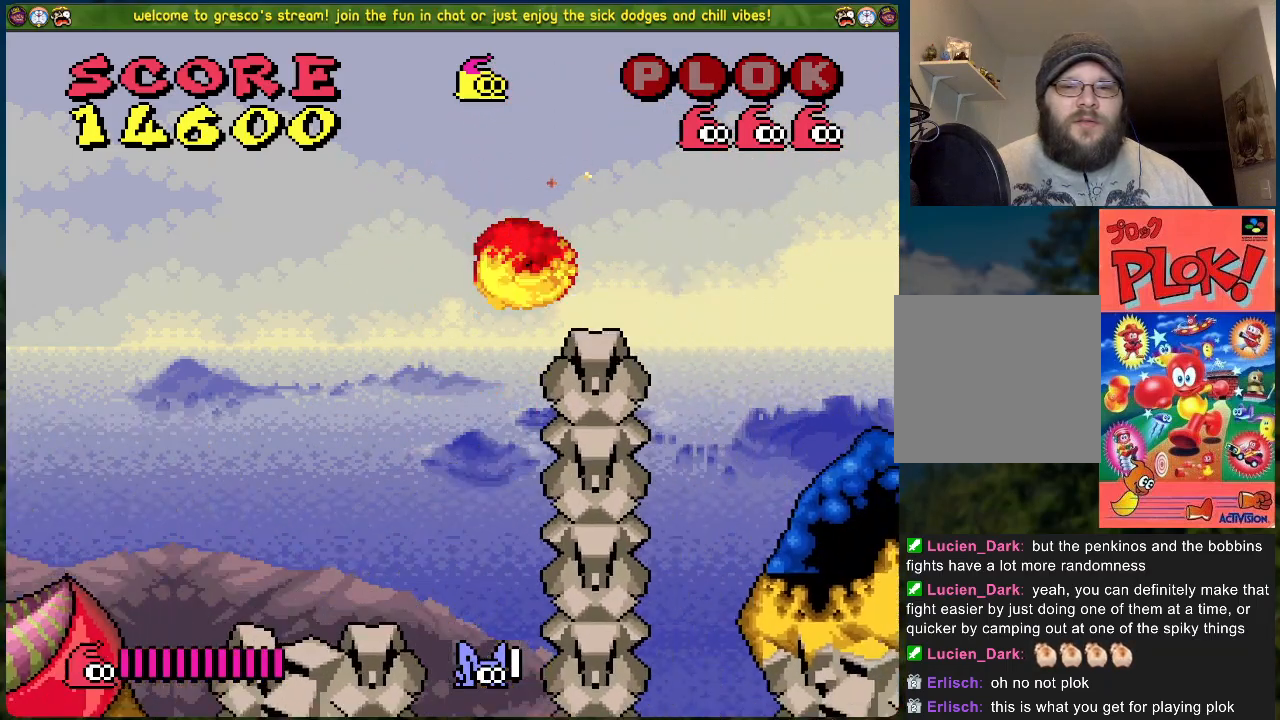
{"buttons": ["DPAD_RIGHT"], "left_stick": "center", "events": [[150, "B", "up"]]}
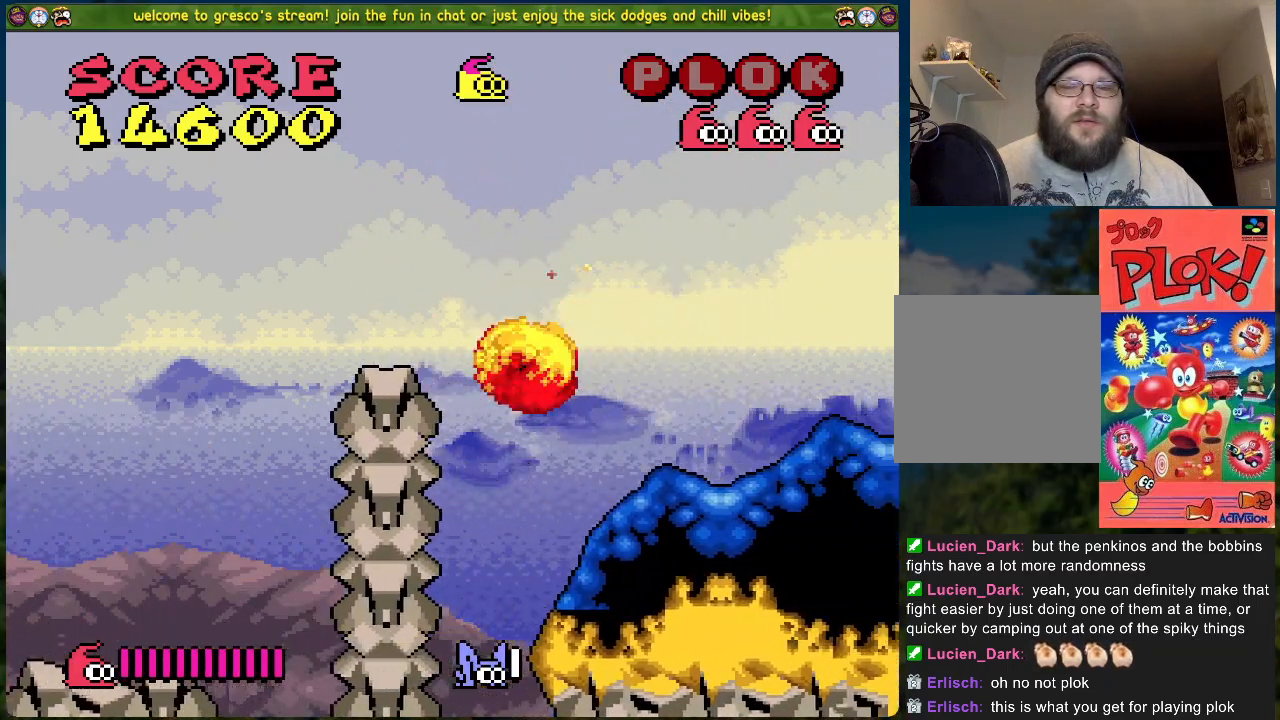
{"buttons": ["DPAD_RIGHT"], "left_stick": "center", "events": []}
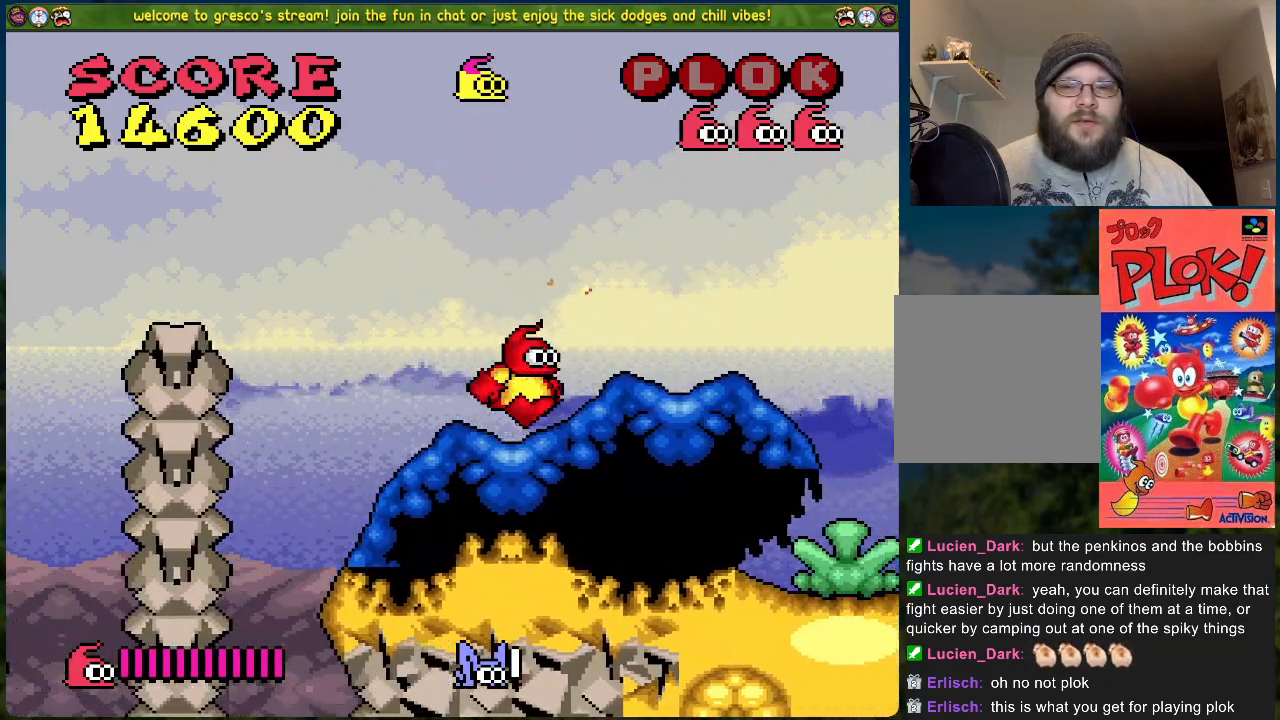
{"buttons": ["DPAD_RIGHT"], "left_stick": "center", "events": []}
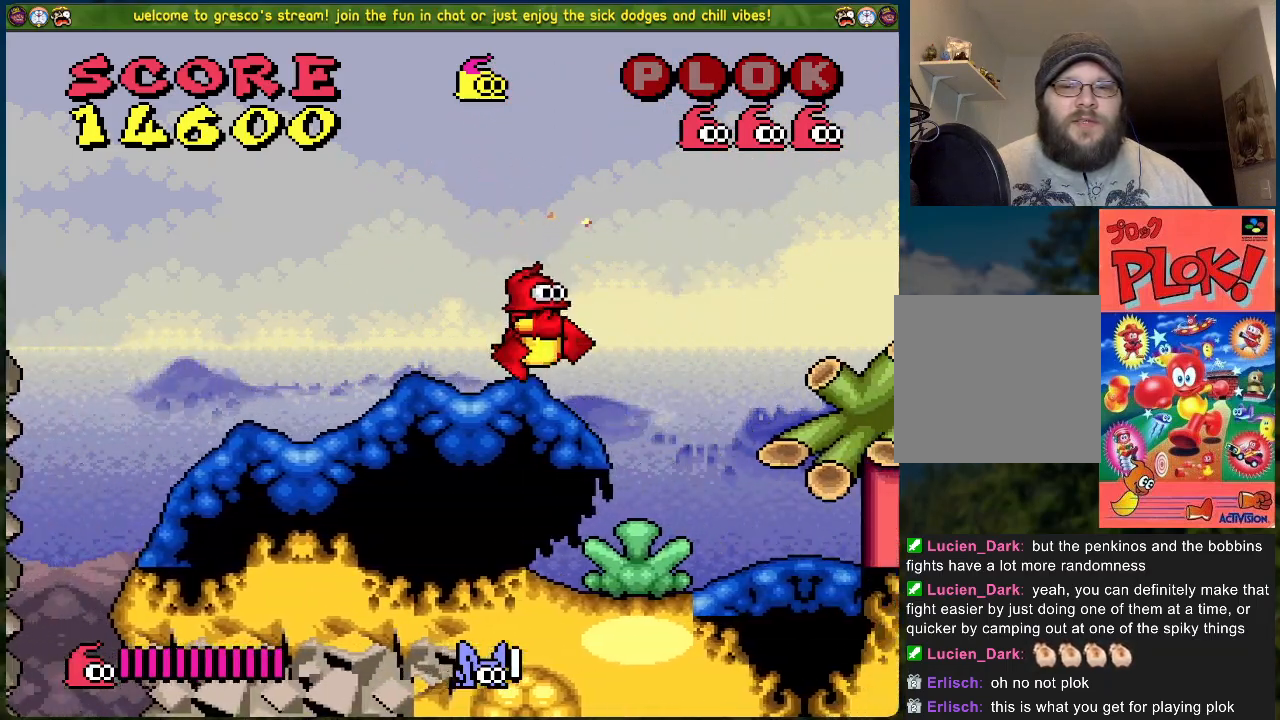
{"buttons": ["DPAD_RIGHT"], "left_stick": "center", "events": []}
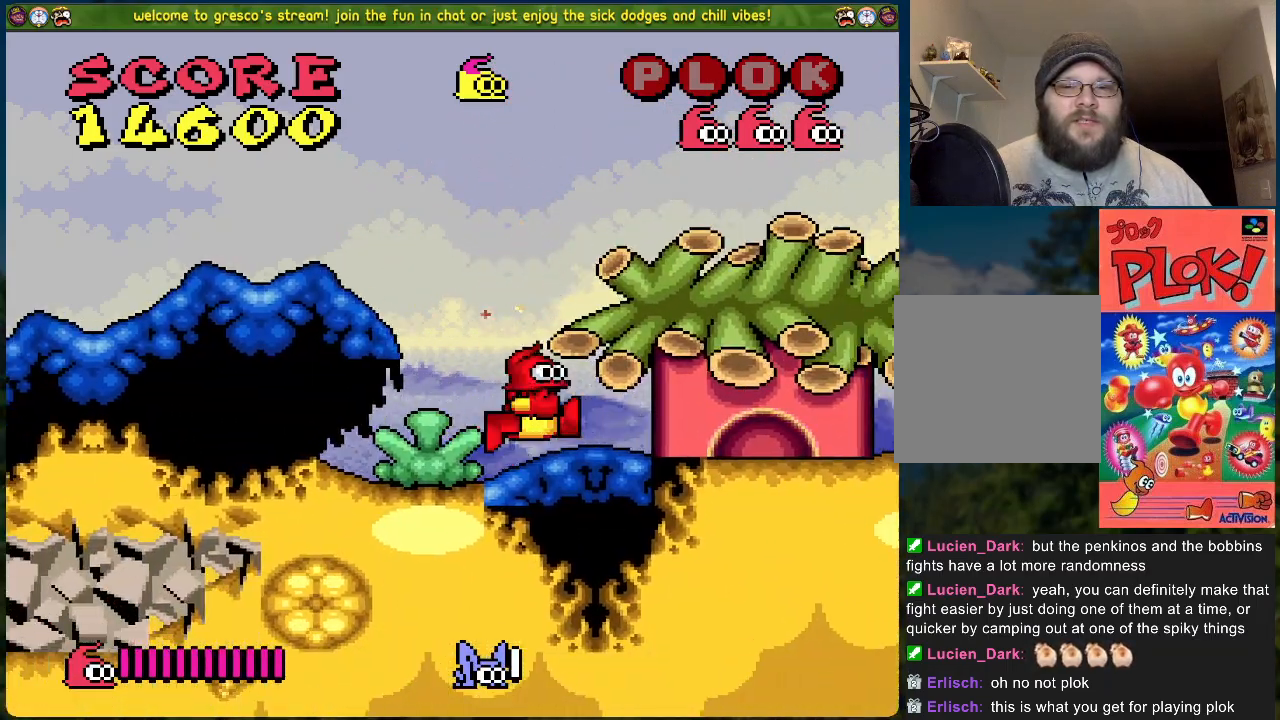
{"buttons": ["DPAD_RIGHT"], "left_stick": "center", "events": []}
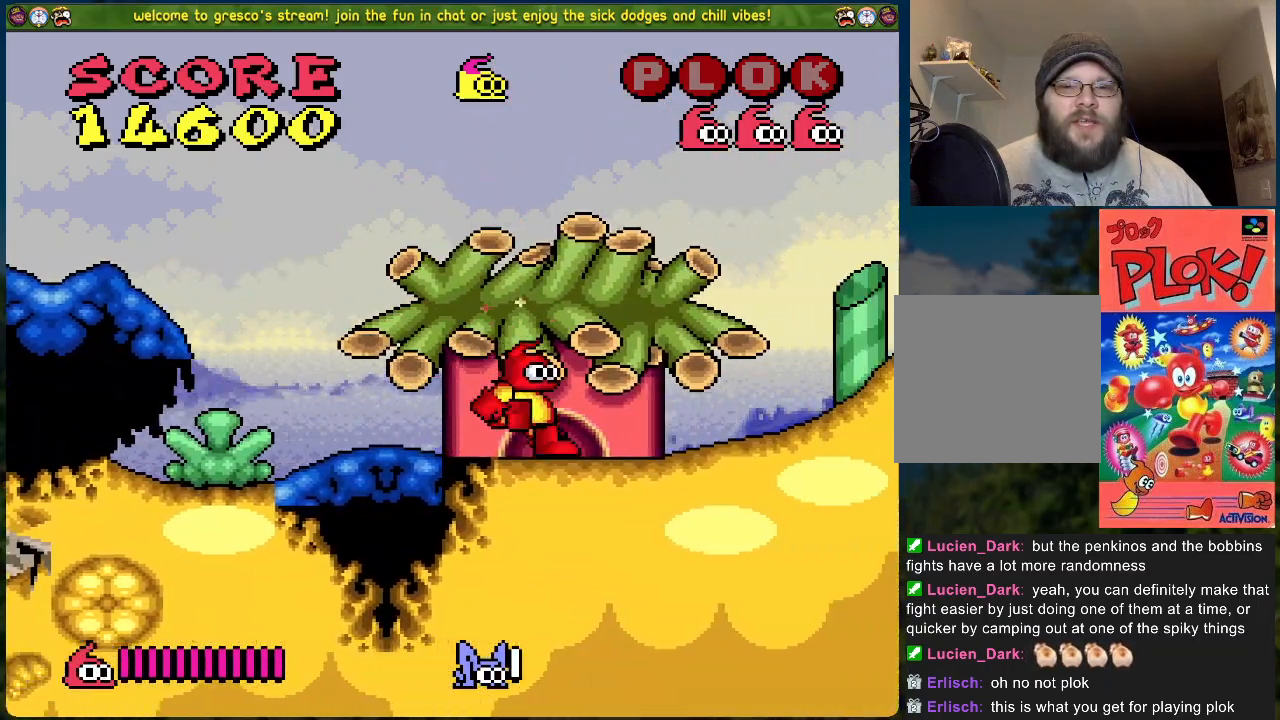
{"buttons": ["DPAD_RIGHT"], "left_stick": "center", "events": []}
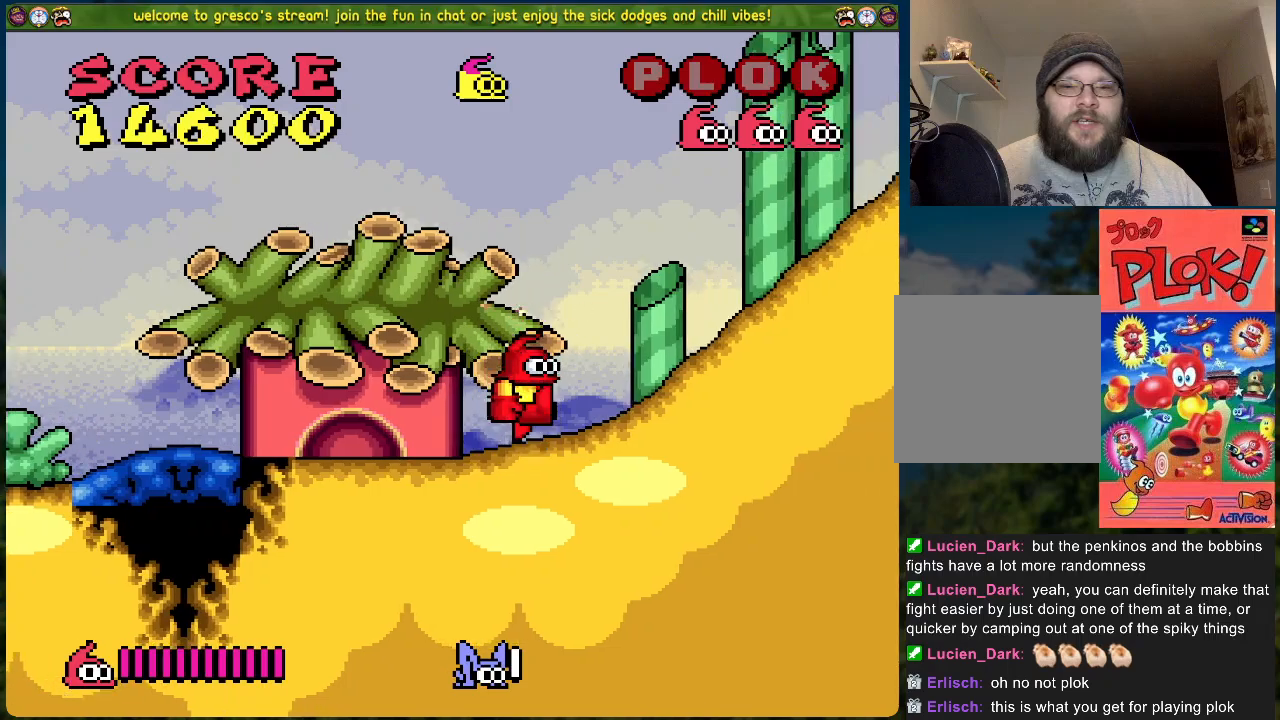
{"buttons": ["DPAD_RIGHT"], "left_stick": "center", "events": []}
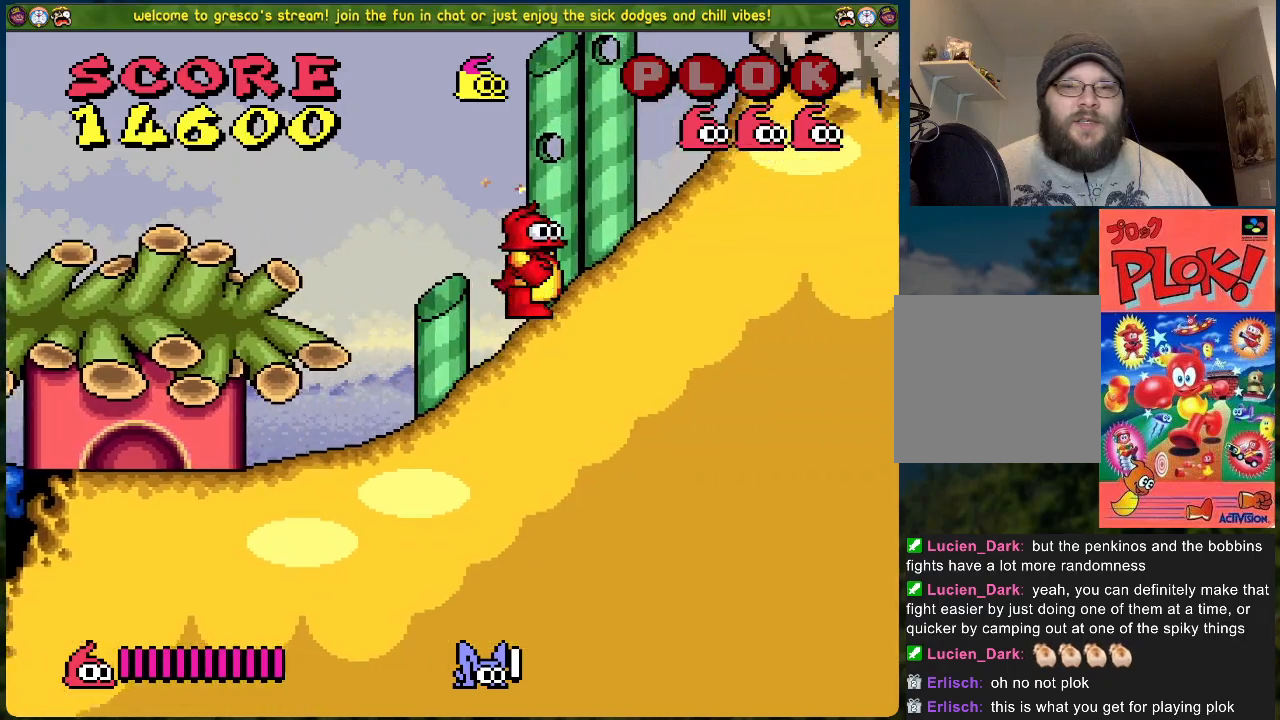
{"buttons": ["B", "DPAD_RIGHT"], "left_stick": "center", "events": [[501, "B", "down"]]}
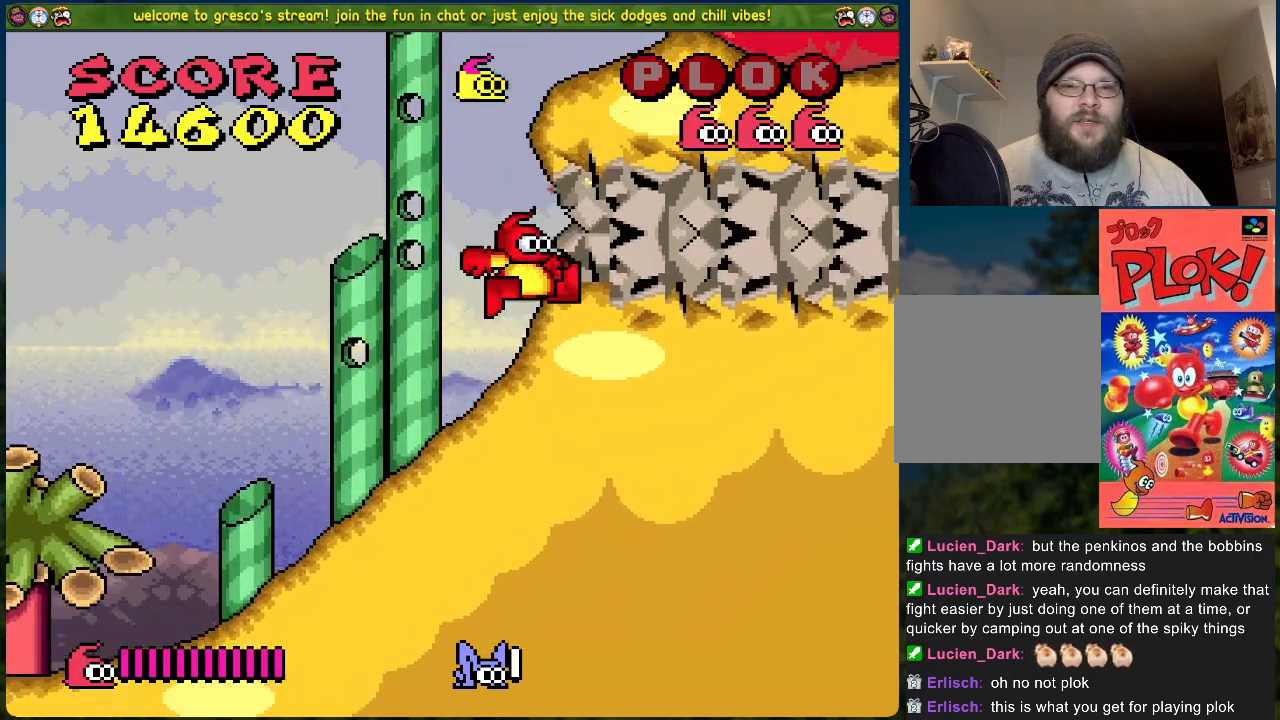
{"buttons": ["B", "DPAD_RIGHT"], "left_stick": "center", "events": []}
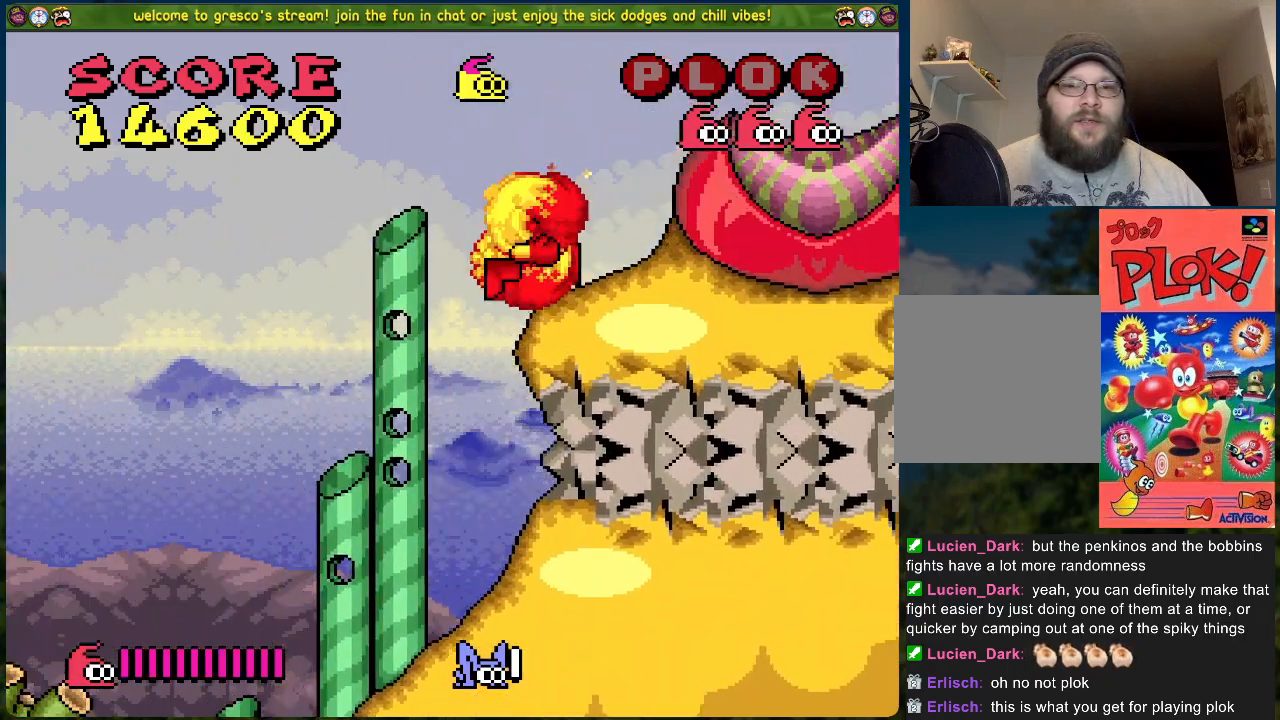
{"buttons": [], "left_stick": "center", "events": [[168, "B", "up"], [435, "DPAD_RIGHT", "up"]]}
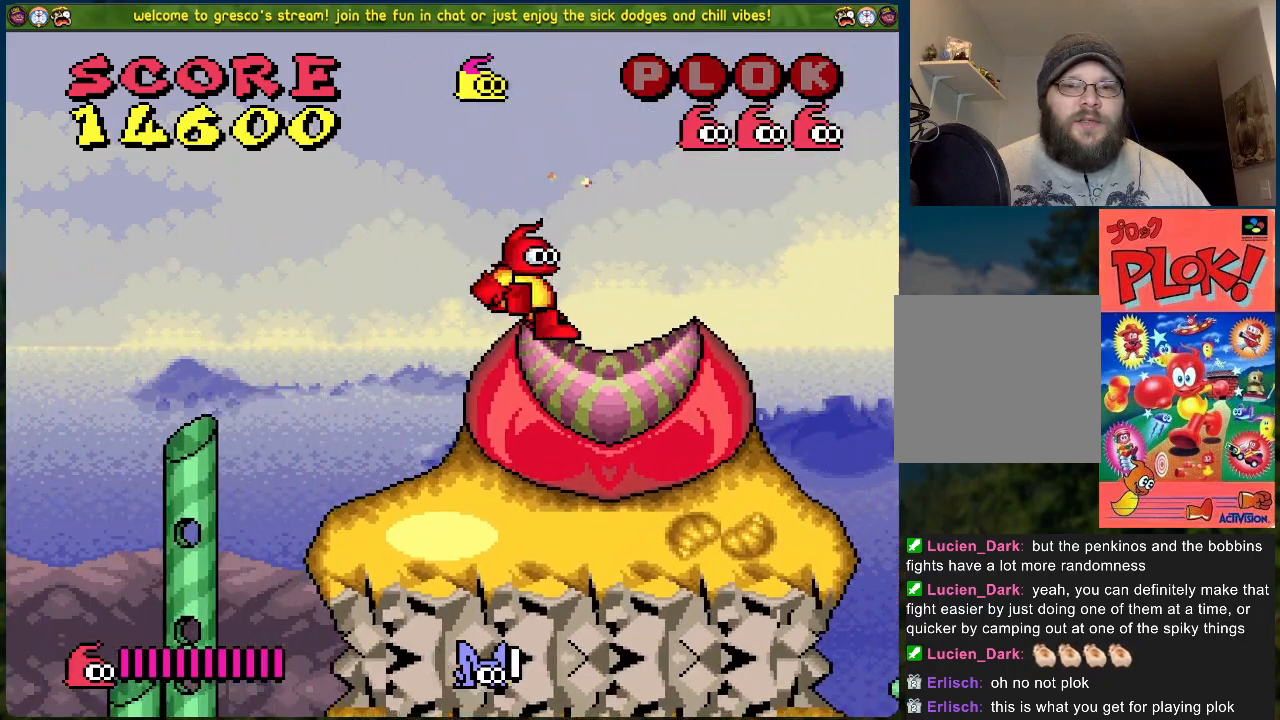
{"buttons": [], "left_stick": "center", "events": []}
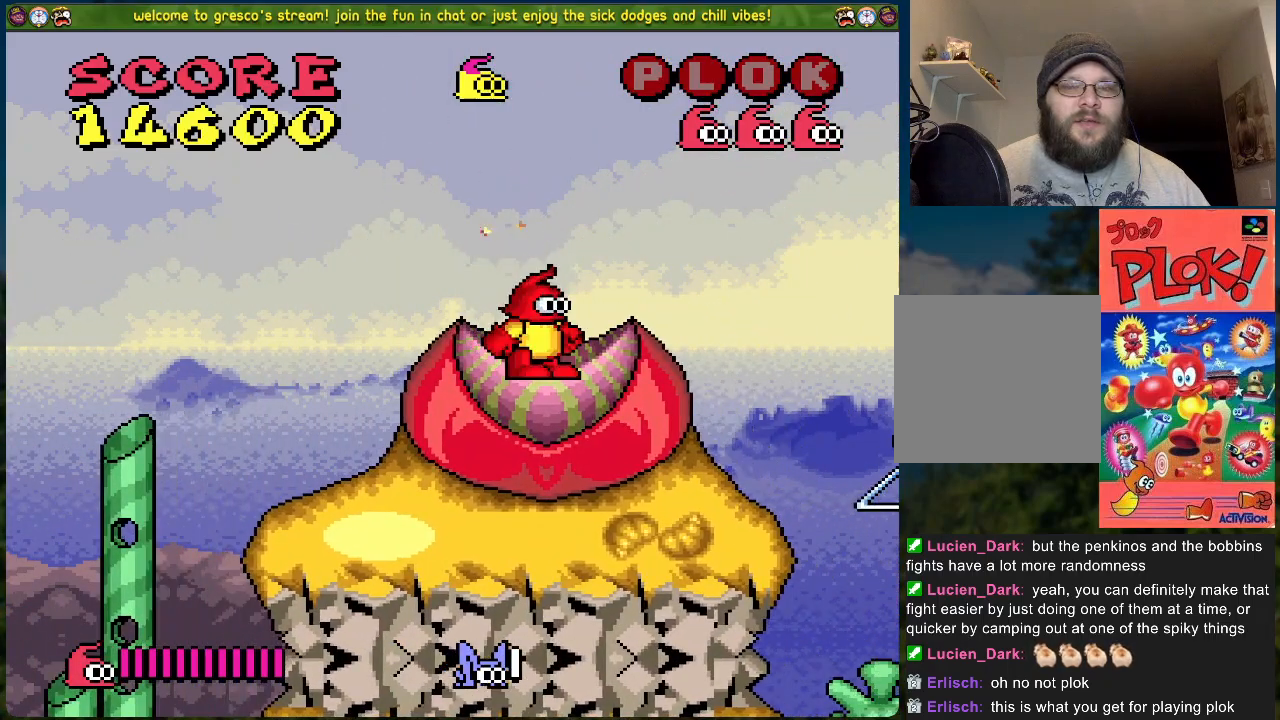
{"buttons": [], "left_stick": "center", "events": []}
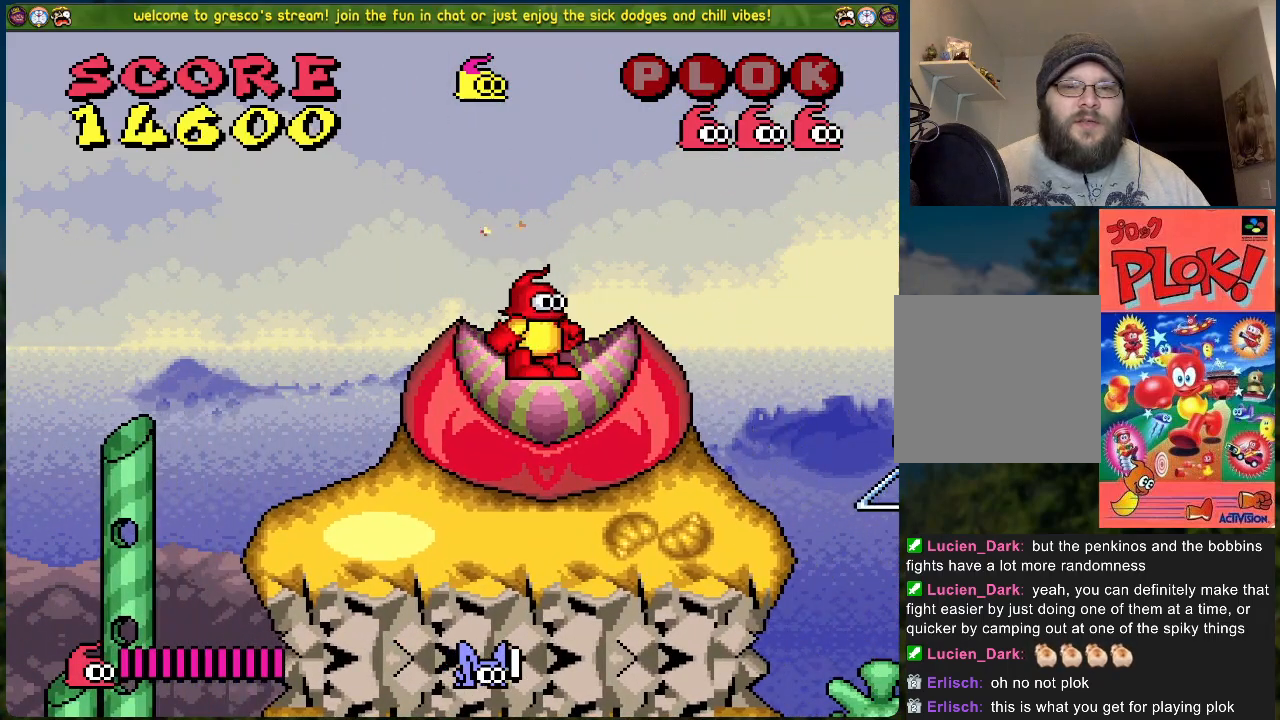
{"buttons": [], "left_stick": "center", "events": [[100, "DPAD_DOWN", "down"], [251, "DPAD_DOWN", "up"], [368, "DPAD_DOWN", "down"], [468, "DPAD_DOWN", "up"]]}
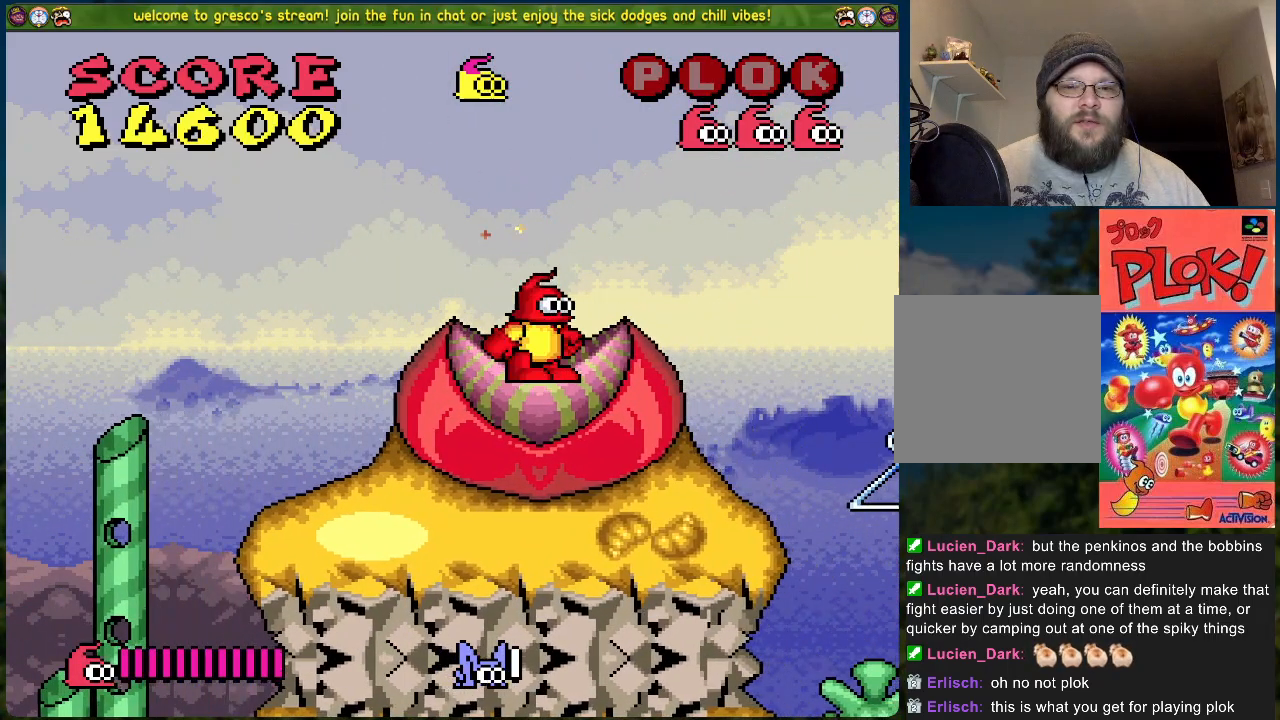
{"buttons": ["DPAD_DOWN"], "left_stick": "center", "events": [[50, "DPAD_DOWN", "down"]]}
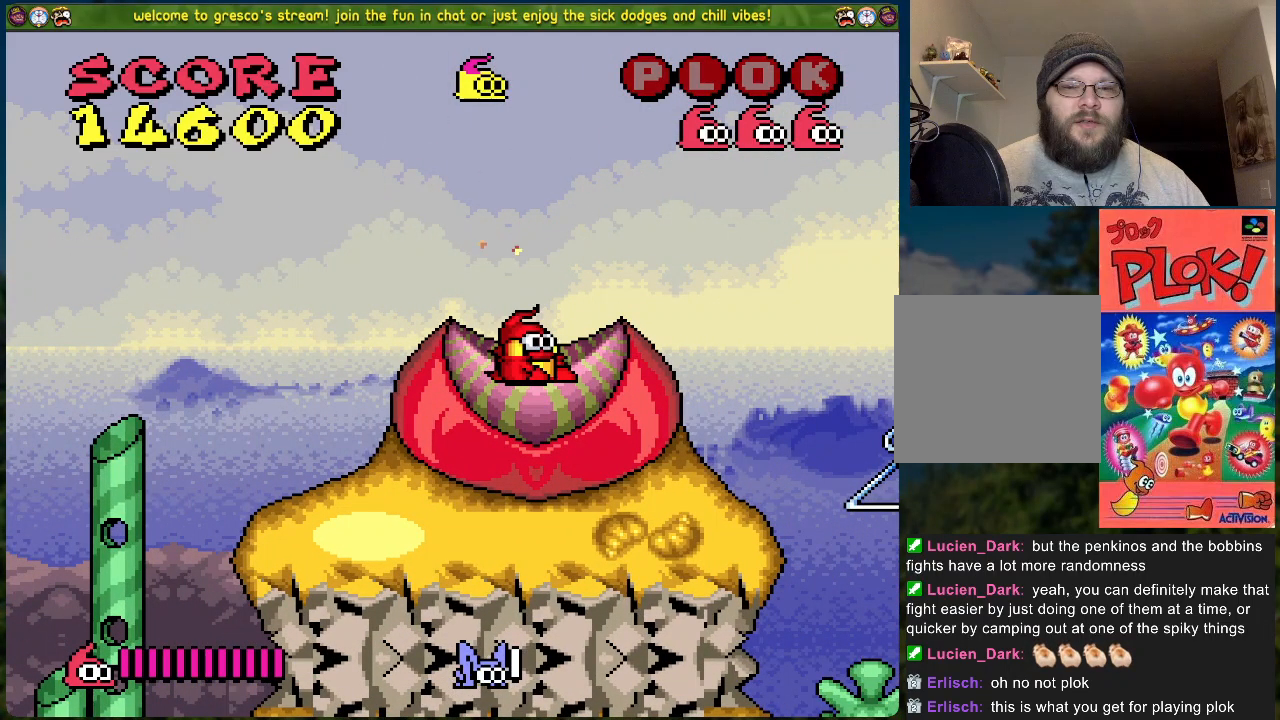
{"buttons": ["DPAD_DOWN"], "left_stick": "center", "events": []}
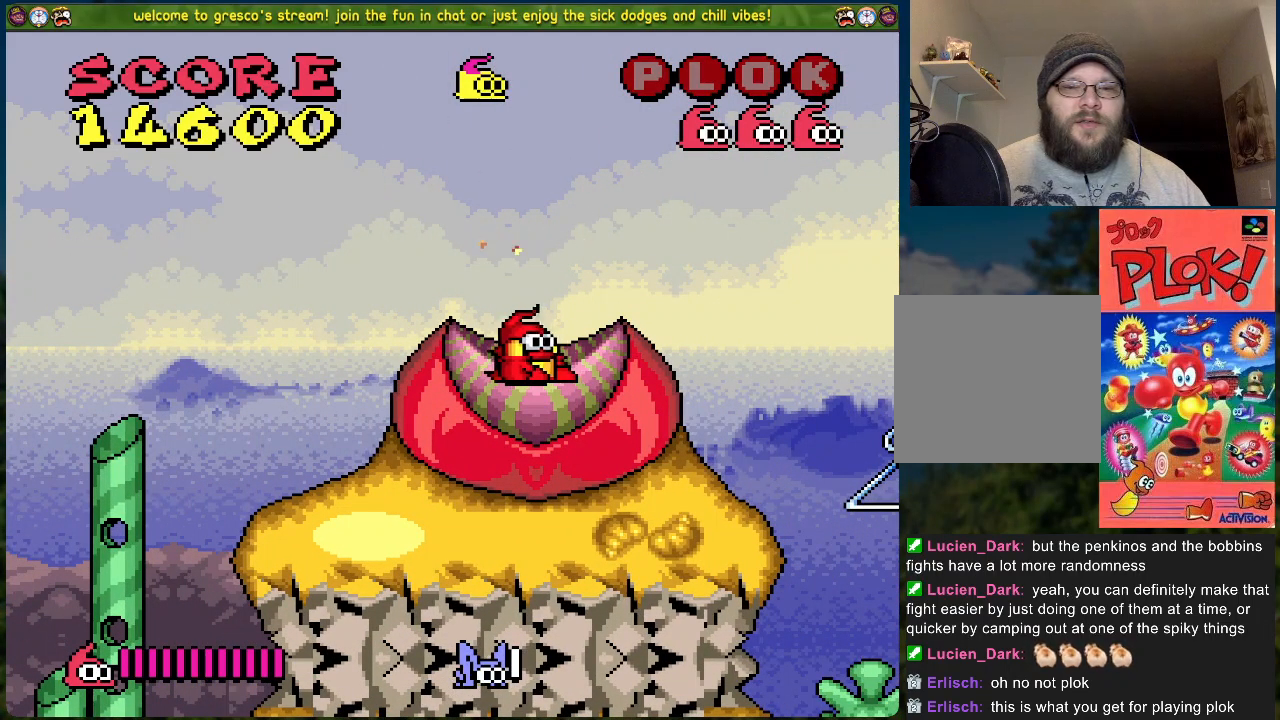
{"buttons": ["DPAD_DOWN"], "left_stick": "center", "events": []}
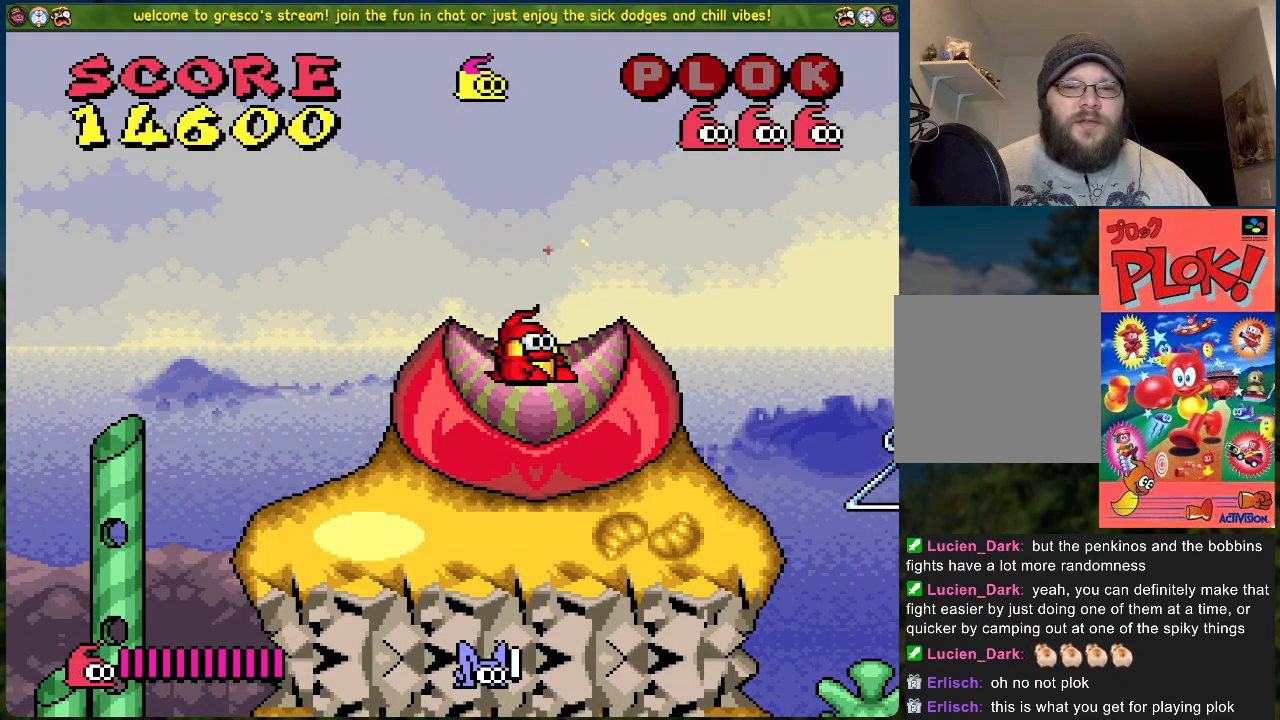
{"buttons": ["DPAD_DOWN"], "left_stick": "center", "events": []}
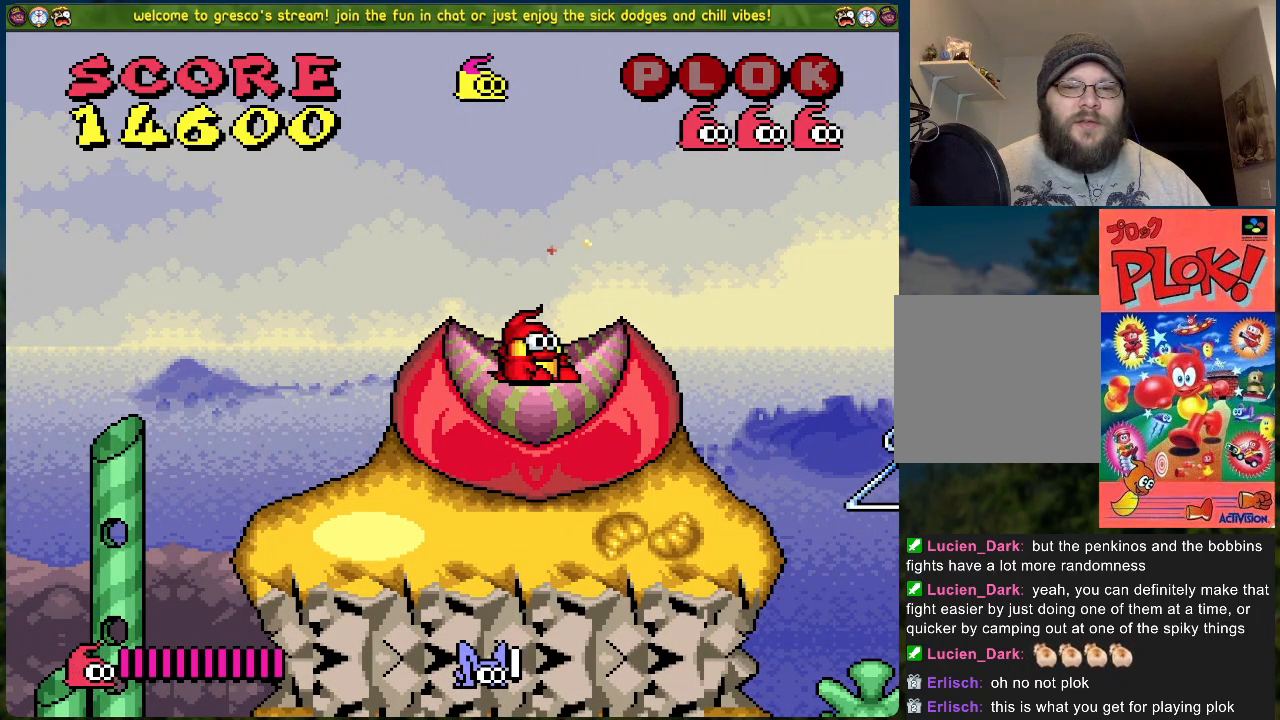
{"buttons": ["DPAD_DOWN"], "left_stick": "center", "events": []}
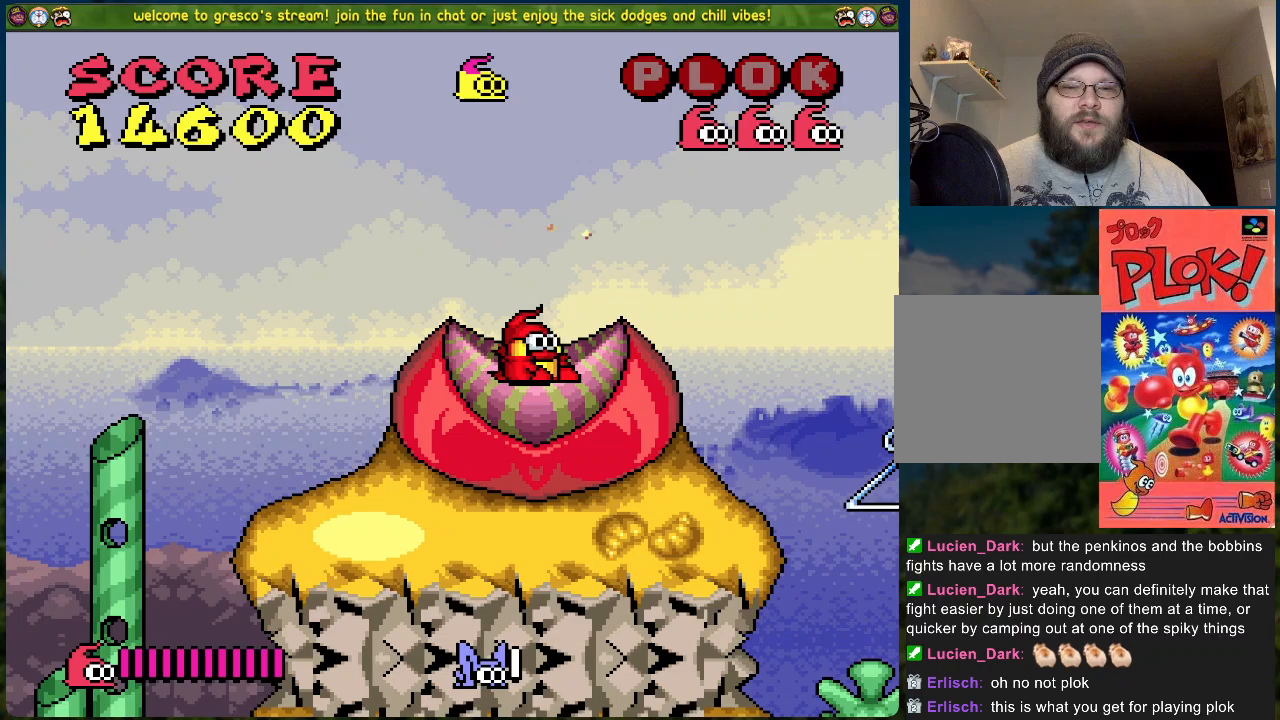
{"buttons": ["DPAD_DOWN"], "left_stick": "center", "events": []}
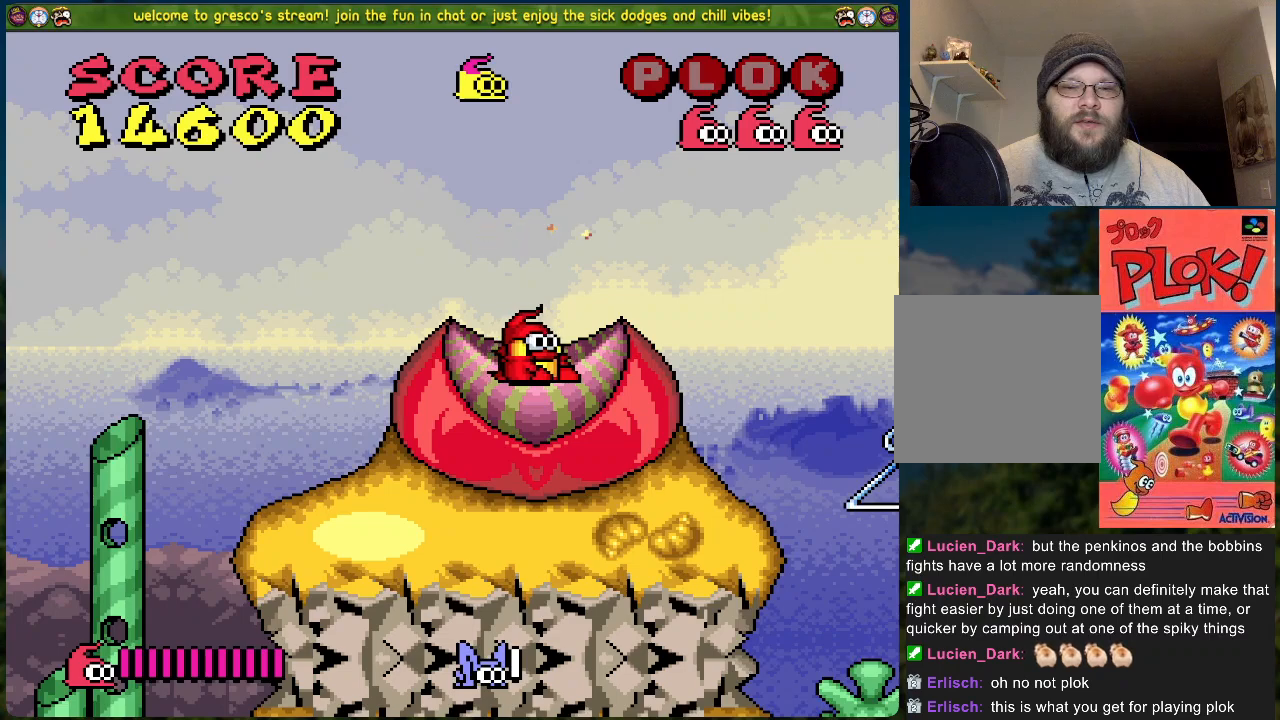
{"buttons": ["DPAD_DOWN"], "left_stick": "center", "events": []}
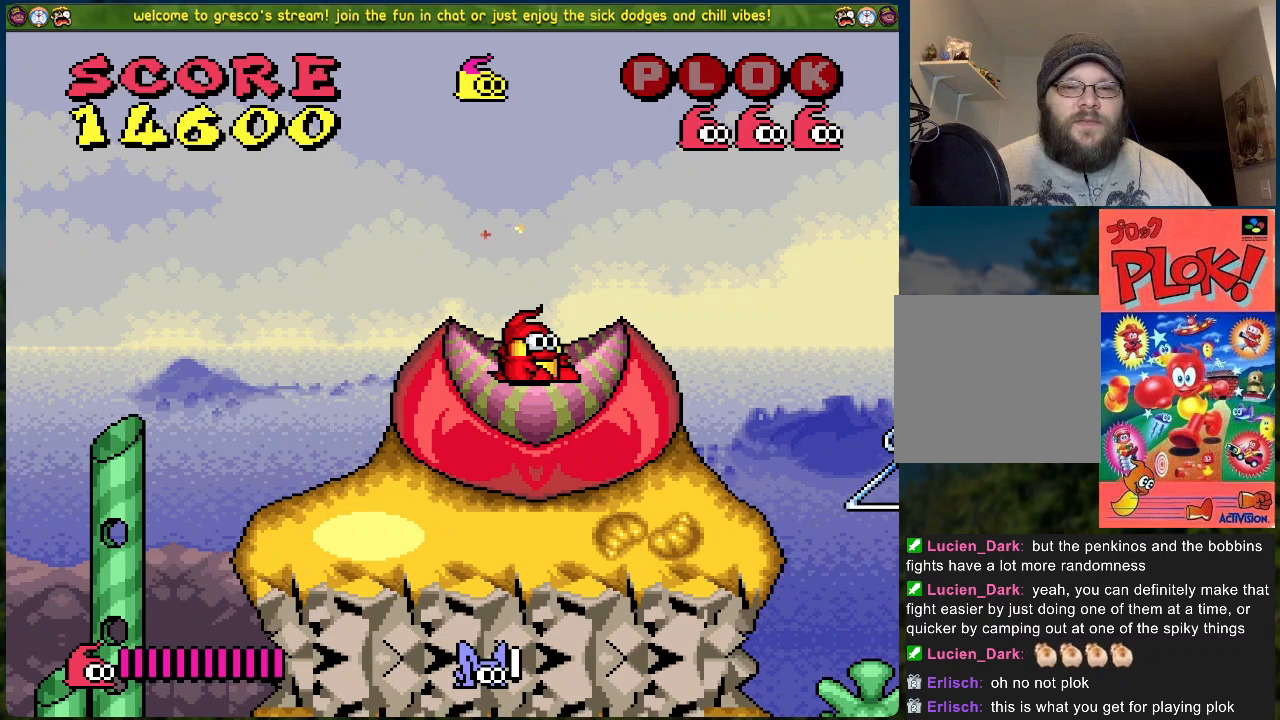
{"buttons": ["DPAD_DOWN"], "left_stick": "center", "events": []}
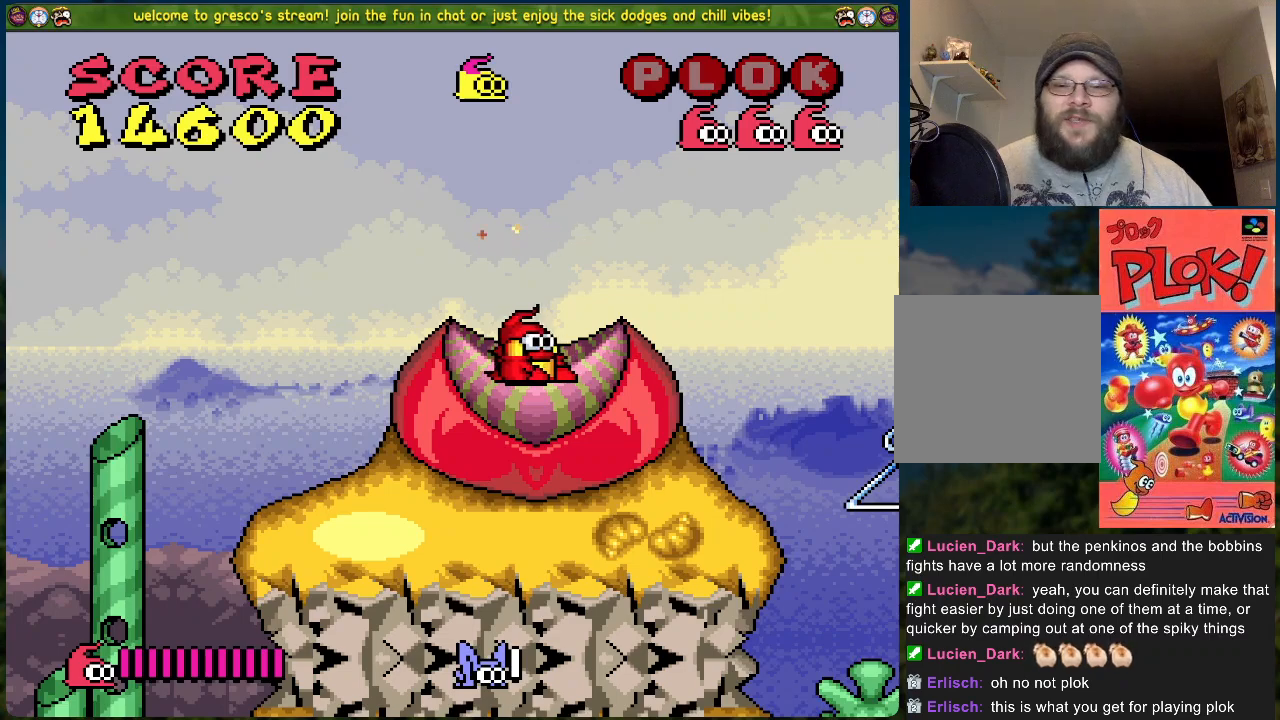
{"buttons": [], "left_stick": "center", "events": [[201, "DPAD_DOWN", "up"]]}